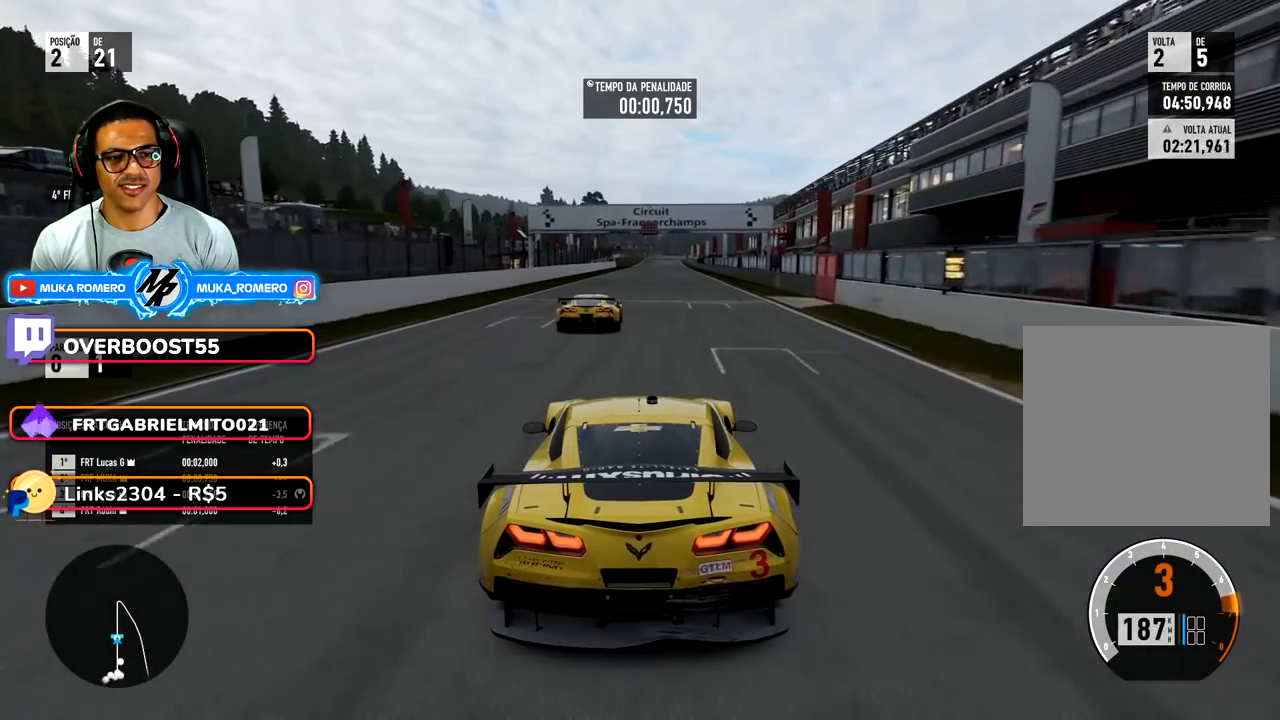
Gameplay with a controller (Xbox layout); each line is a JSON object with the inputs held at the frame after it. "events" lists button and stick changes between this image and that frame as [ms after this image, input, new state], when the widget could be followed in between. Not read: L3 R3.
{"buttons": ["B", "R2"], "left_stick": "center", "right_stick": "center", "events": [[467, "B", "down"]]}
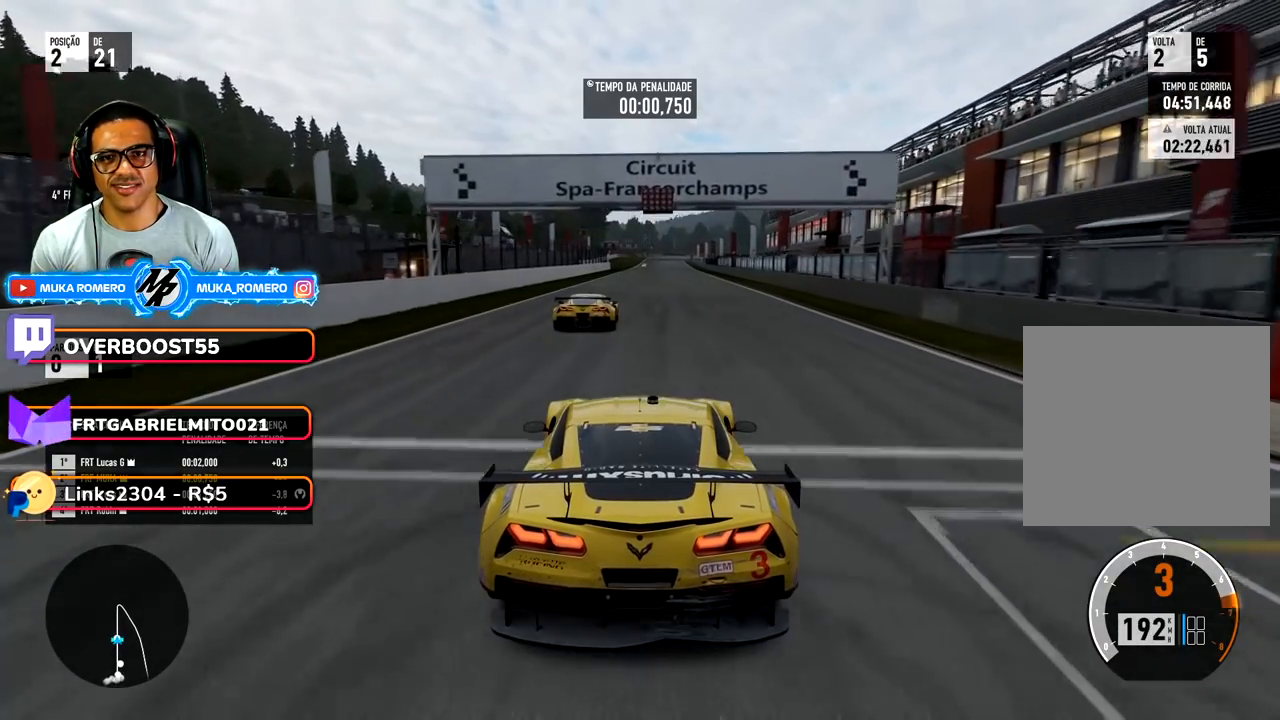
{"buttons": ["R2"], "left_stick": "center", "right_stick": "center", "events": [[17, "B", "up"]]}
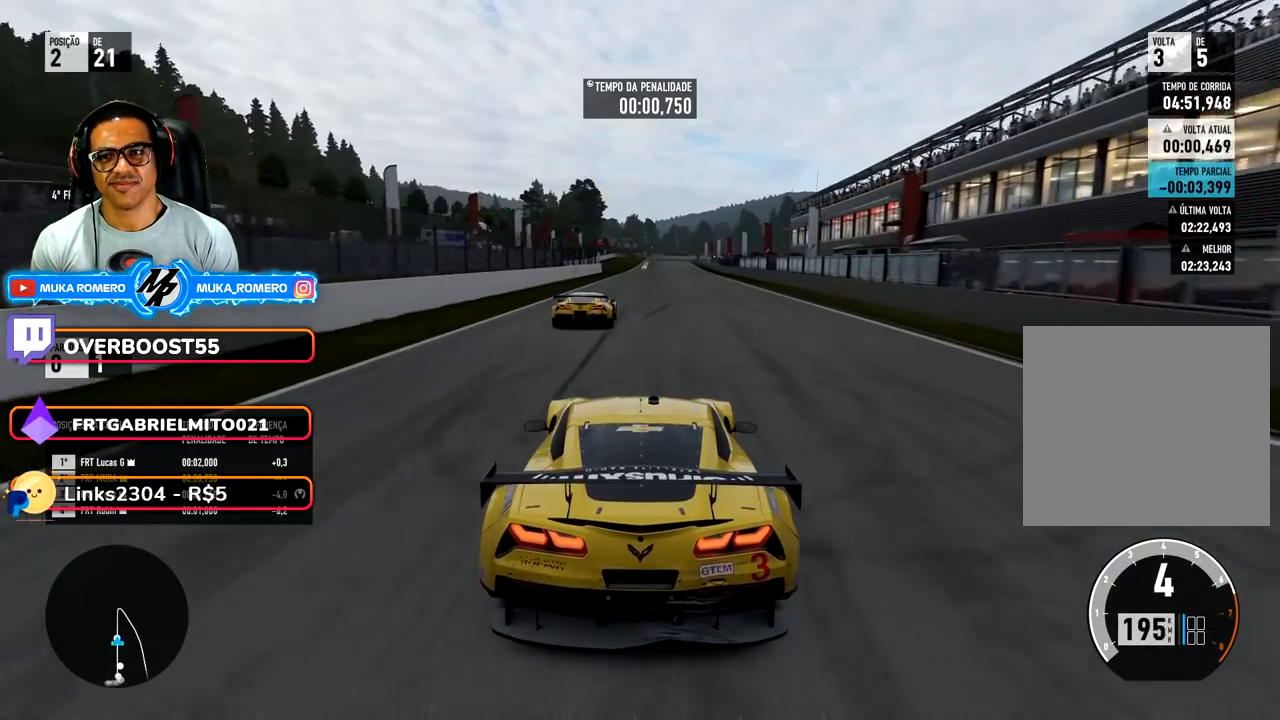
{"buttons": ["R2"], "left_stick": "right", "right_stick": "center", "events": [[500, "left_stick", "right"]]}
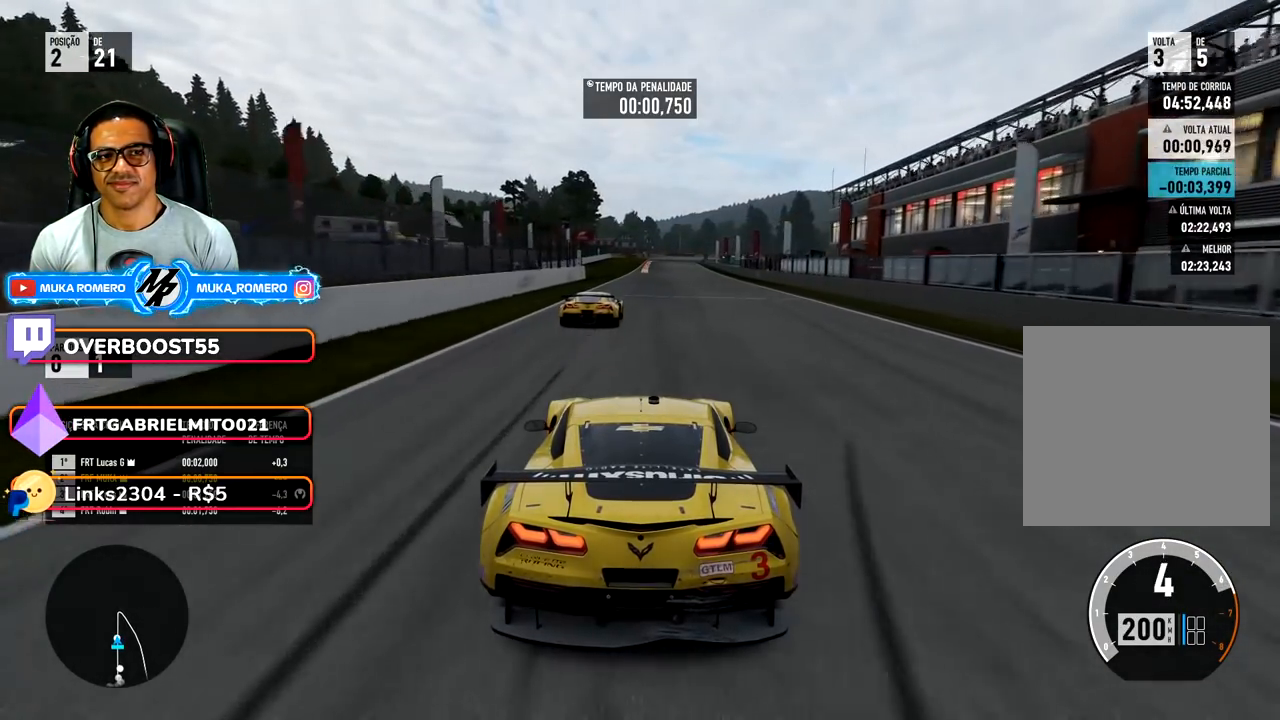
{"buttons": ["R2"], "left_stick": "center", "right_stick": "center", "events": [[117, "left_stick", "center"]]}
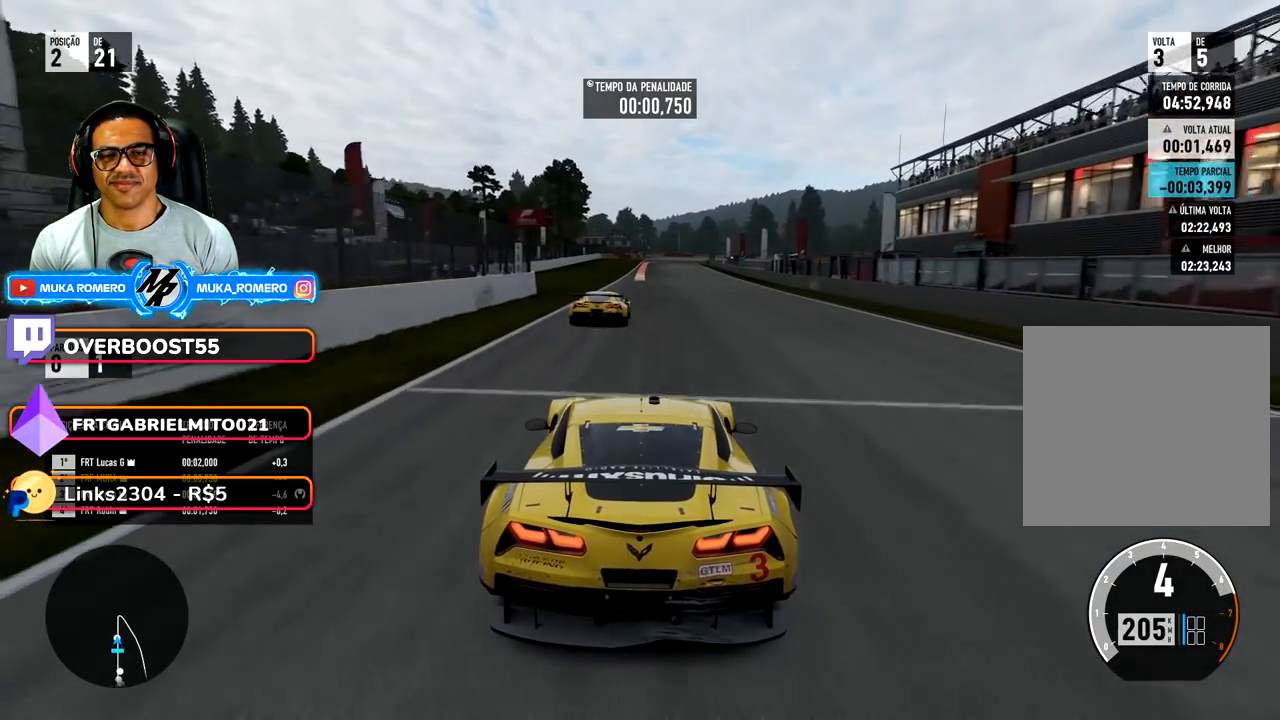
{"buttons": ["R2"], "left_stick": "center", "right_stick": "center", "events": [[317, "left_stick", "right"], [433, "left_stick", "center"]]}
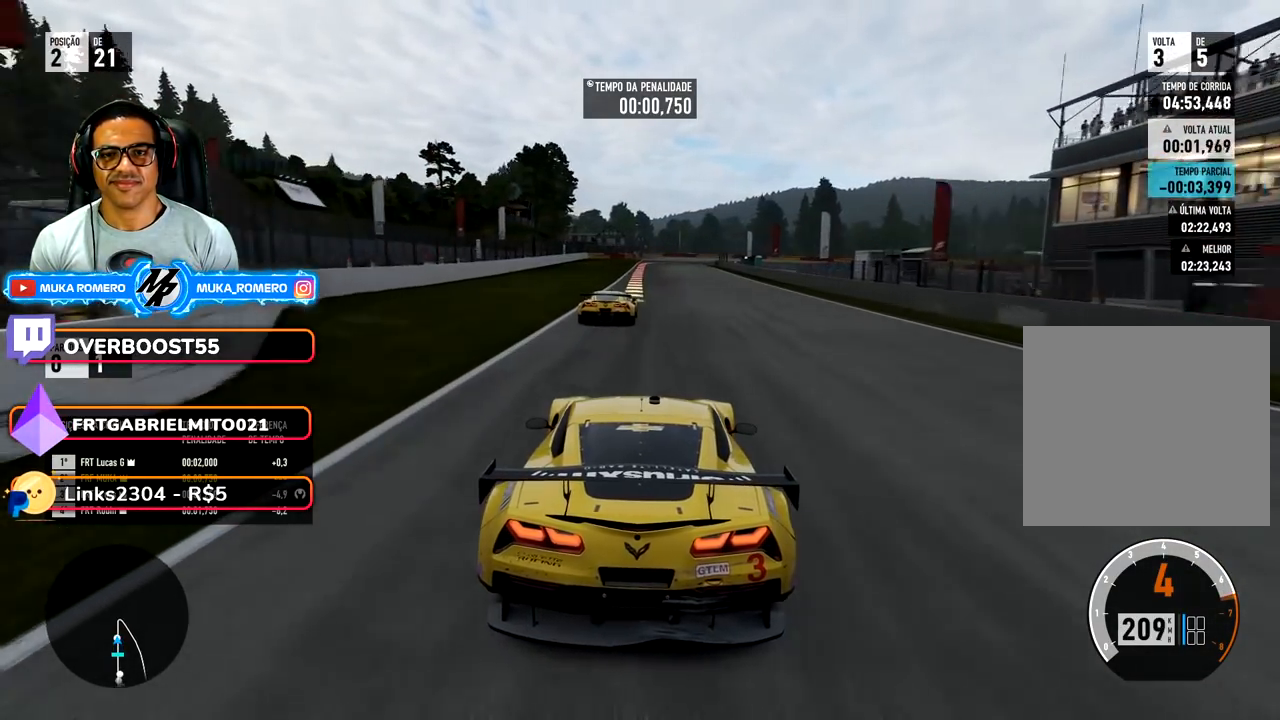
{"buttons": ["R2"], "left_stick": "center", "right_stick": "center", "events": []}
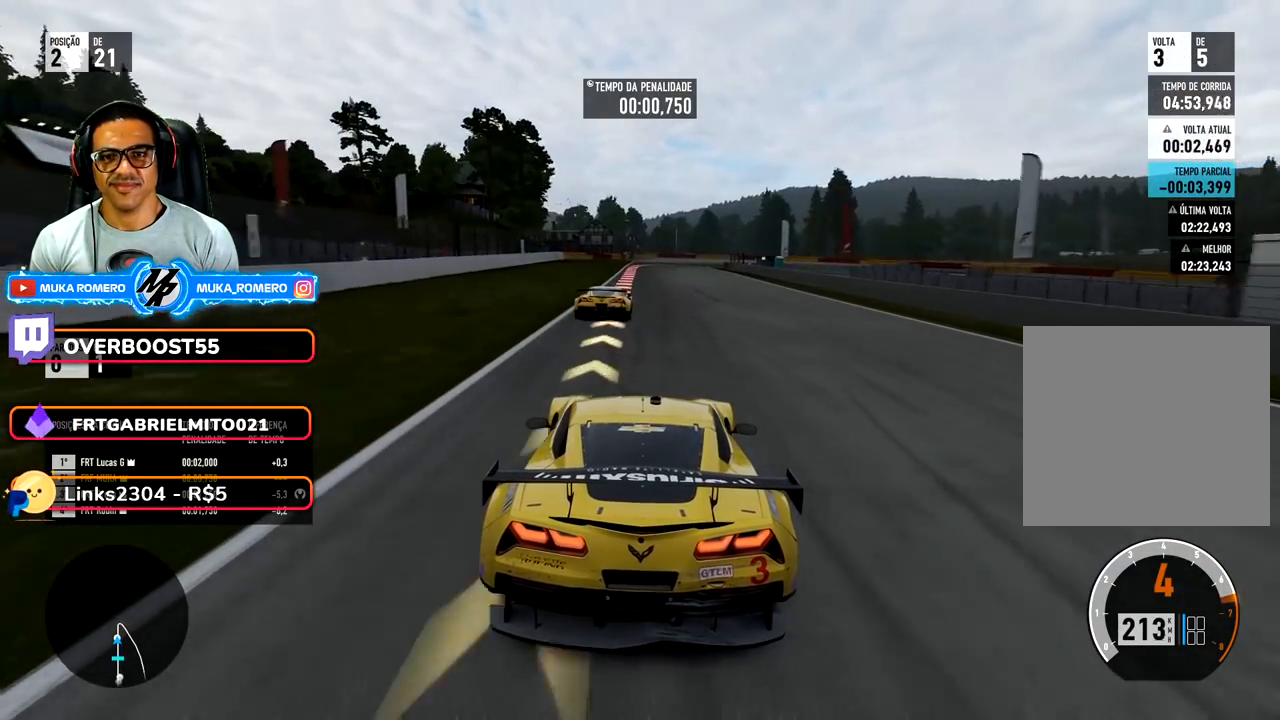
{"buttons": ["L2"], "left_stick": "center", "right_stick": "center", "events": [[83, "R2", "up"], [150, "L2", "down"], [400, "X", "down"], [467, "X", "up"]]}
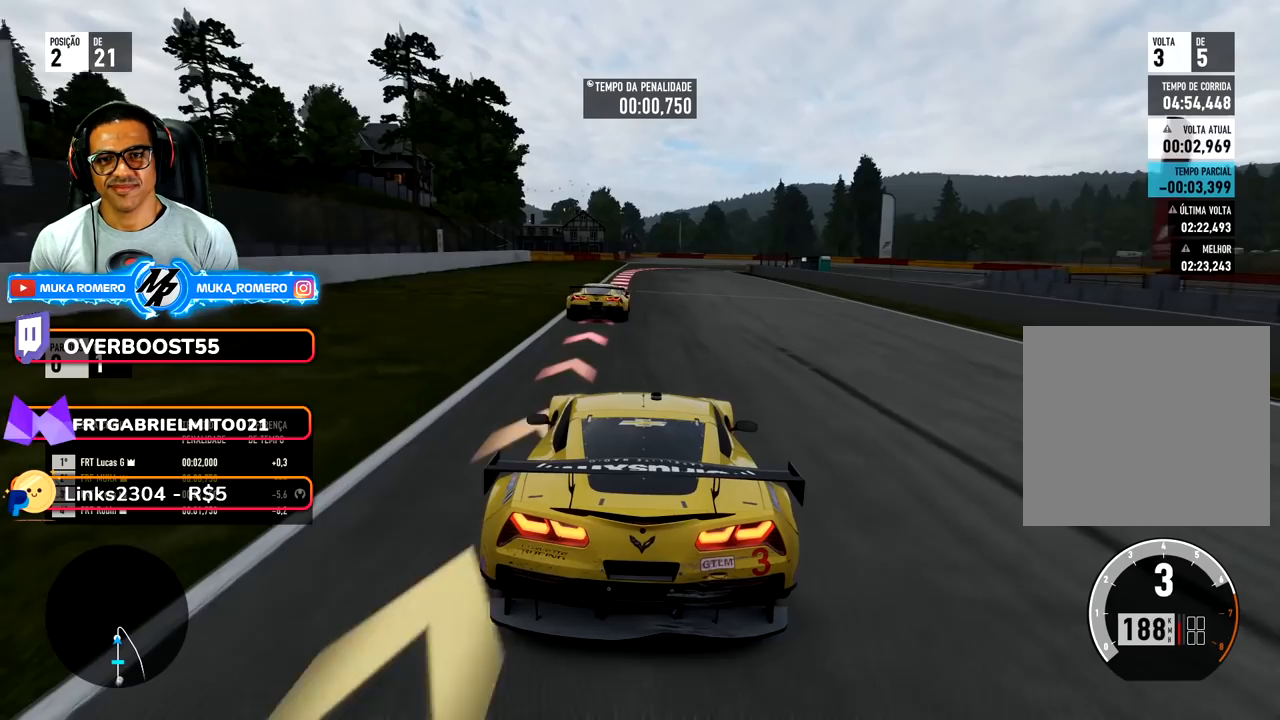
{"buttons": ["L2"], "left_stick": "center", "right_stick": "center", "events": [[217, "L2", "up"], [333, "L2", "down"]]}
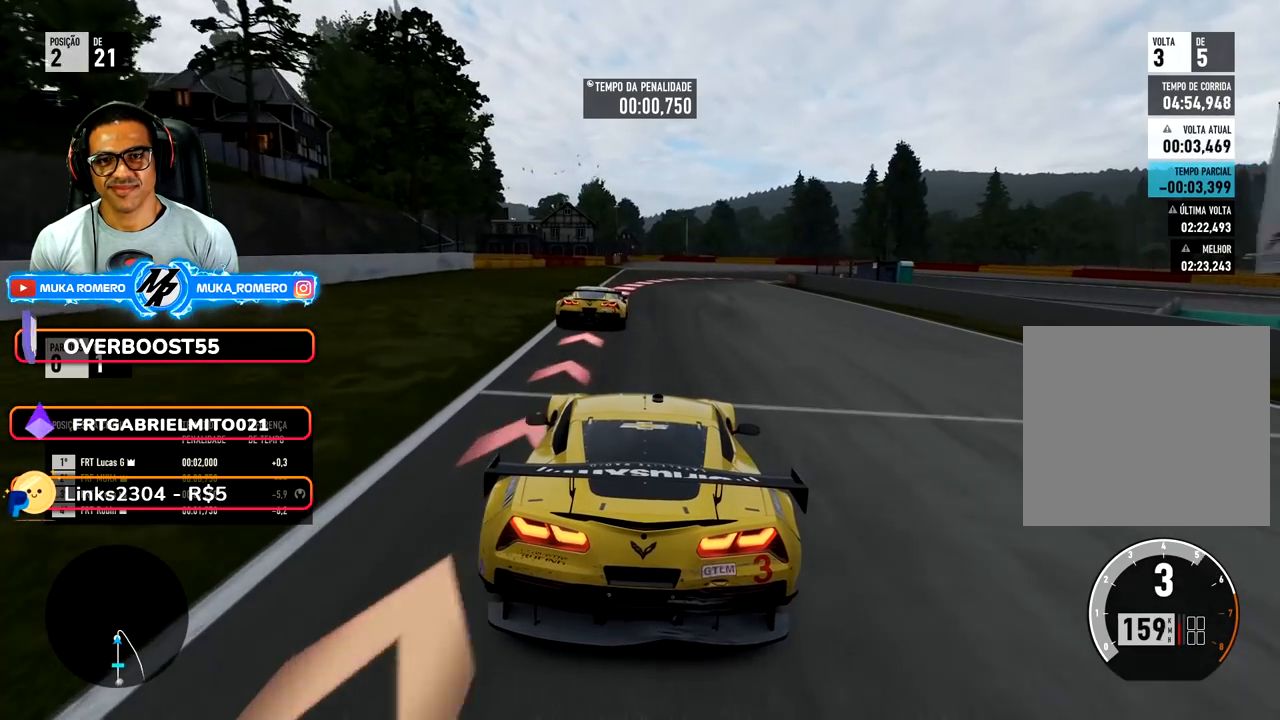
{"buttons": ["L2"], "left_stick": "center", "right_stick": "center", "events": [[17, "X", "down"], [100, "X", "up"]]}
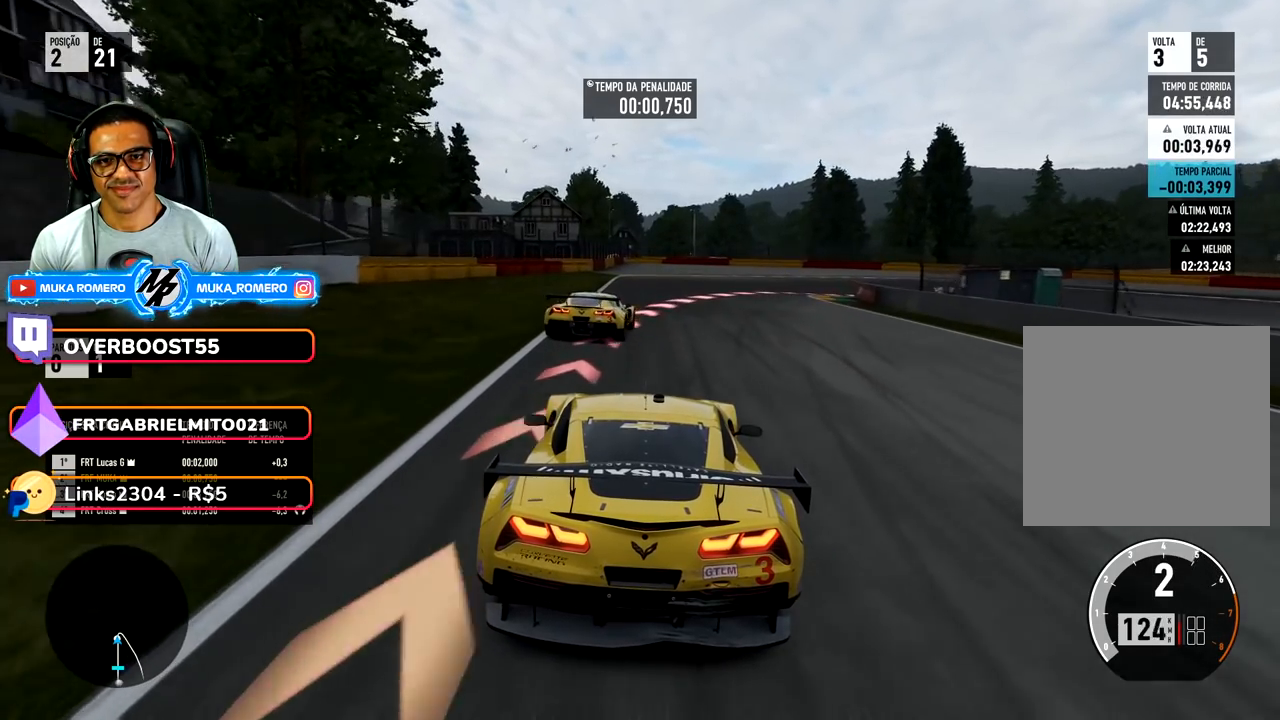
{"buttons": ["L2"], "left_stick": "right", "right_stick": "center", "events": [[83, "X", "down"], [167, "X", "up"], [183, "left_stick", "right"]]}
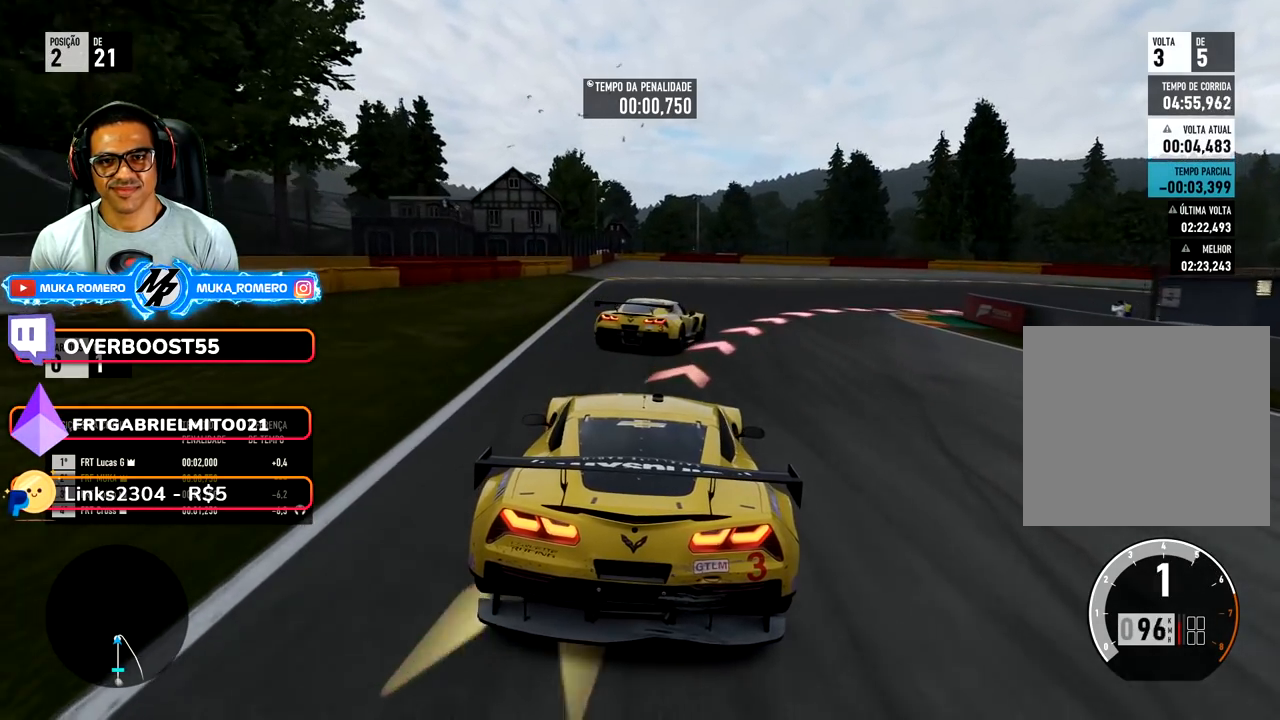
{"buttons": [], "left_stick": "right", "right_stick": "center", "events": [[83, "B", "down"], [133, "B", "up"], [367, "L2", "up"]]}
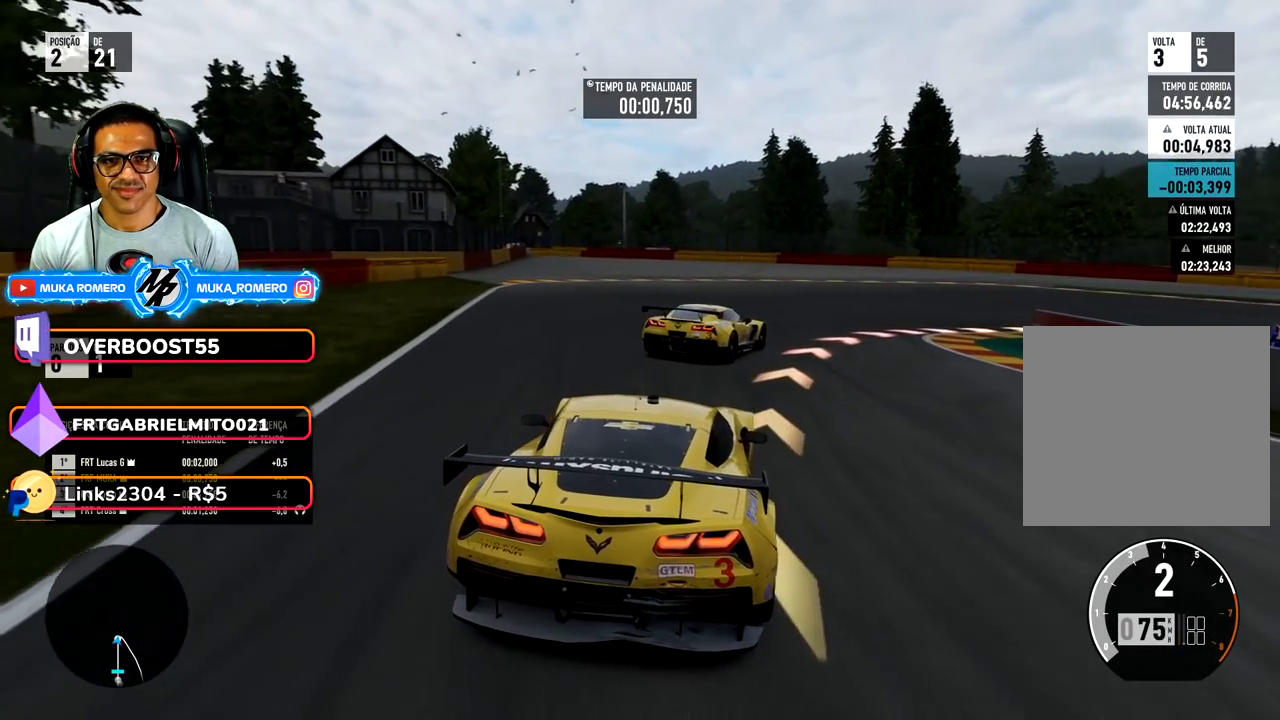
{"buttons": [], "left_stick": "right", "right_stick": "center", "events": []}
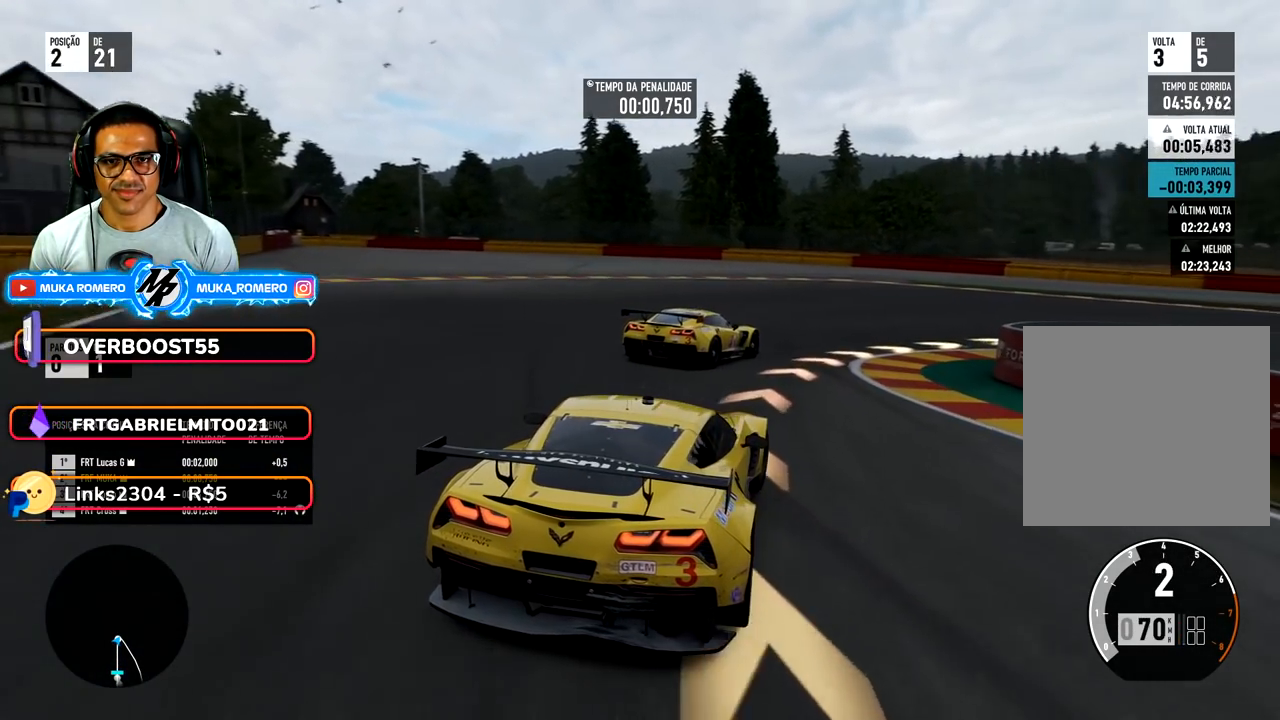
{"buttons": [], "left_stick": "right", "right_stick": "center"}
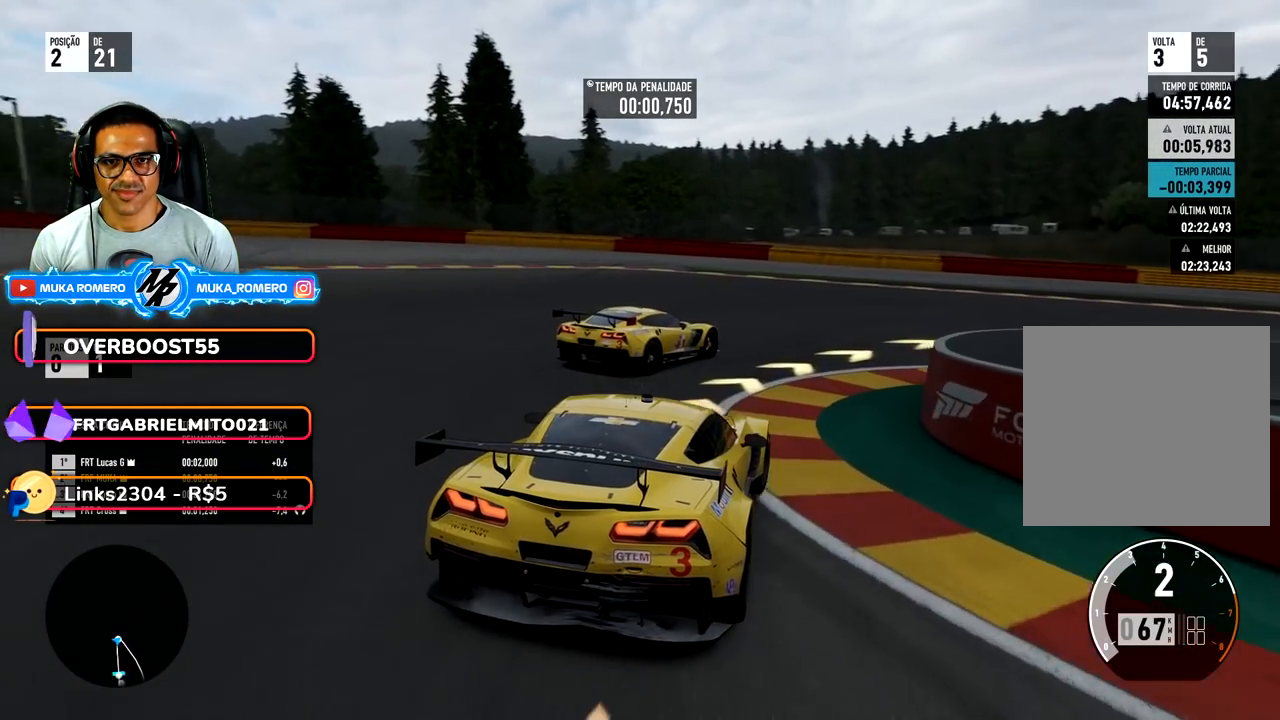
{"buttons": ["R2"], "left_stick": "right", "right_stick": "center", "events": [[417, "R2", "down"]]}
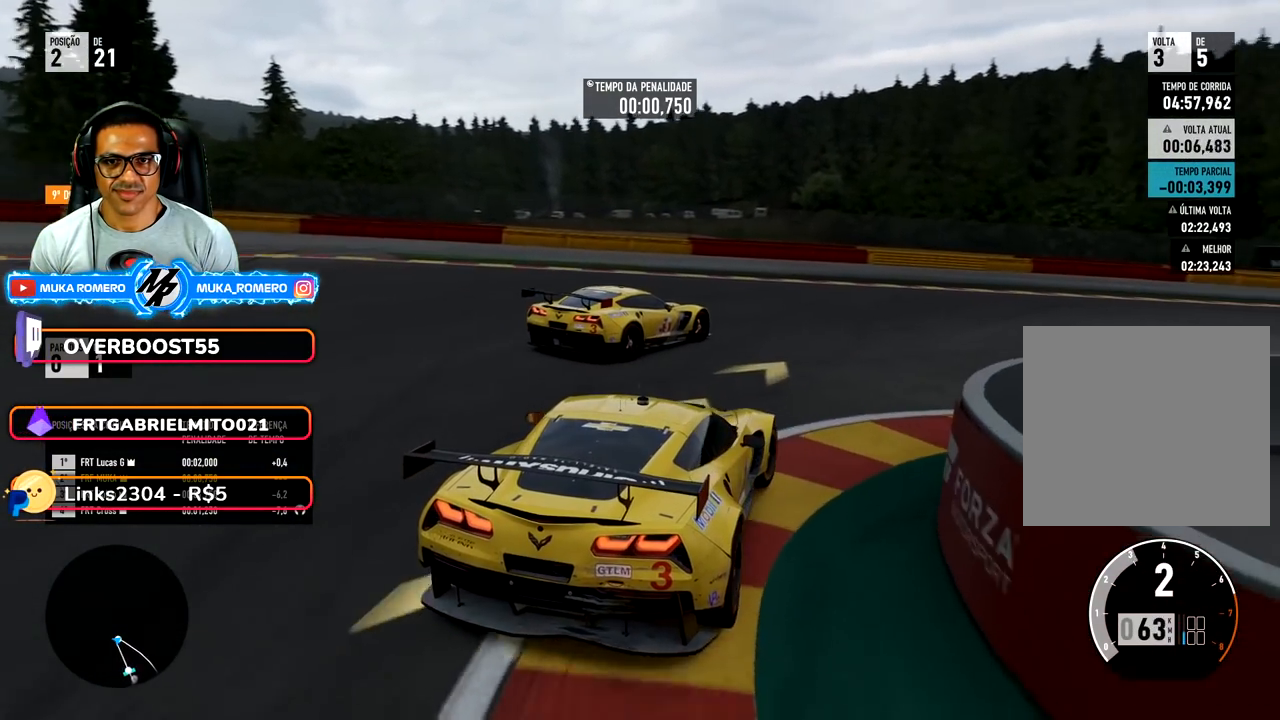
{"buttons": ["R2"], "left_stick": "right", "right_stick": "center", "events": []}
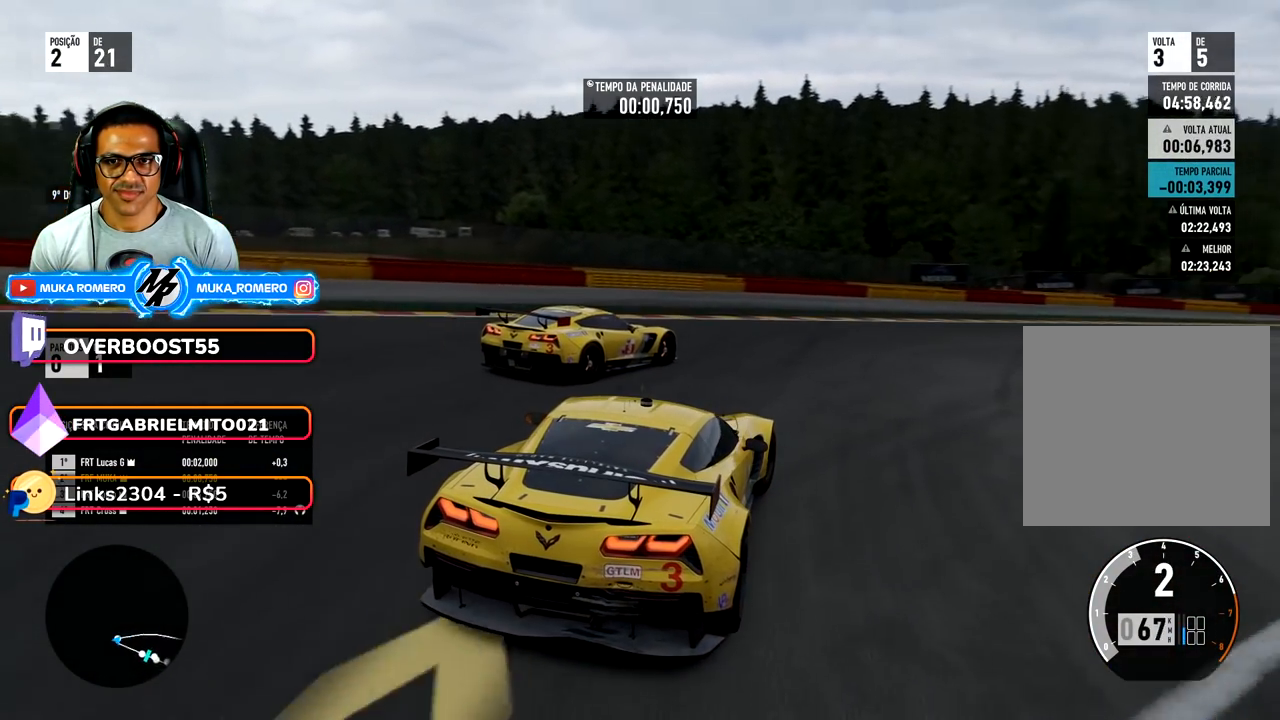
{"buttons": ["R2"], "left_stick": "right", "right_stick": "center", "events": [[283, "left_stick", "center"], [367, "left_stick", "right"]]}
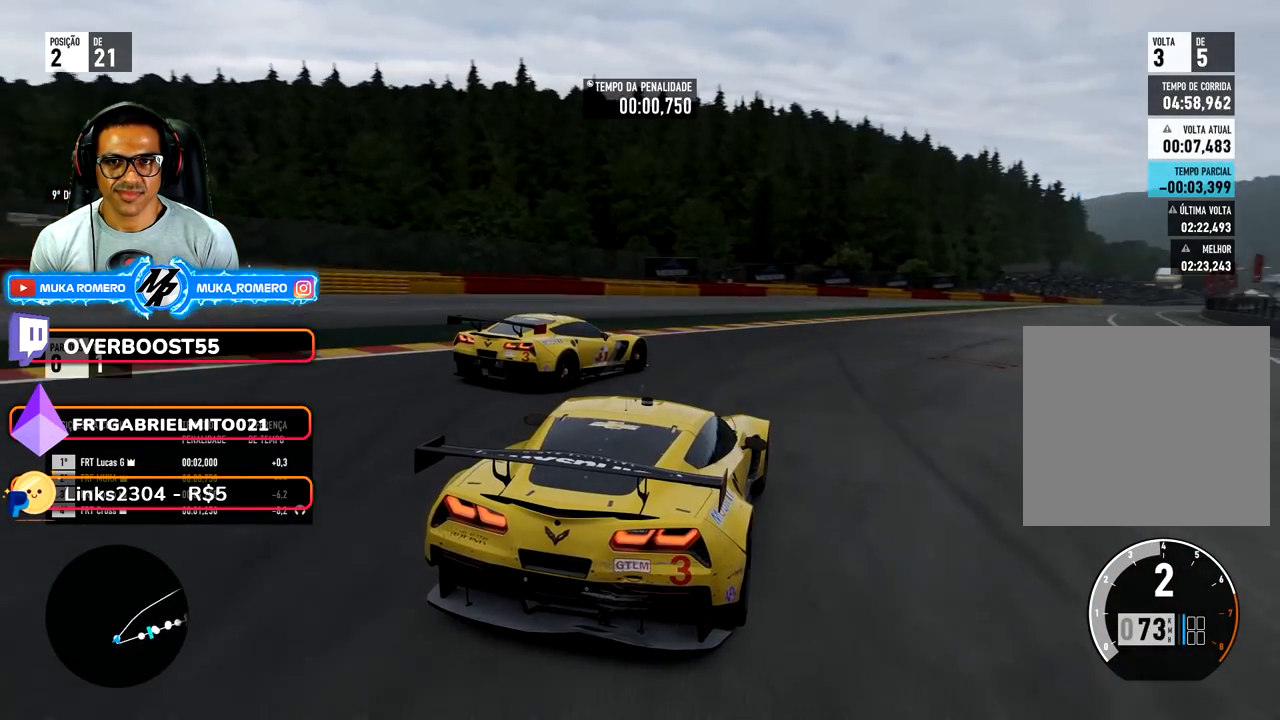
{"buttons": ["R2"], "left_stick": "down-left", "right_stick": "center", "events": [[133, "left_stick", "center"], [333, "left_stick", "down-left"]]}
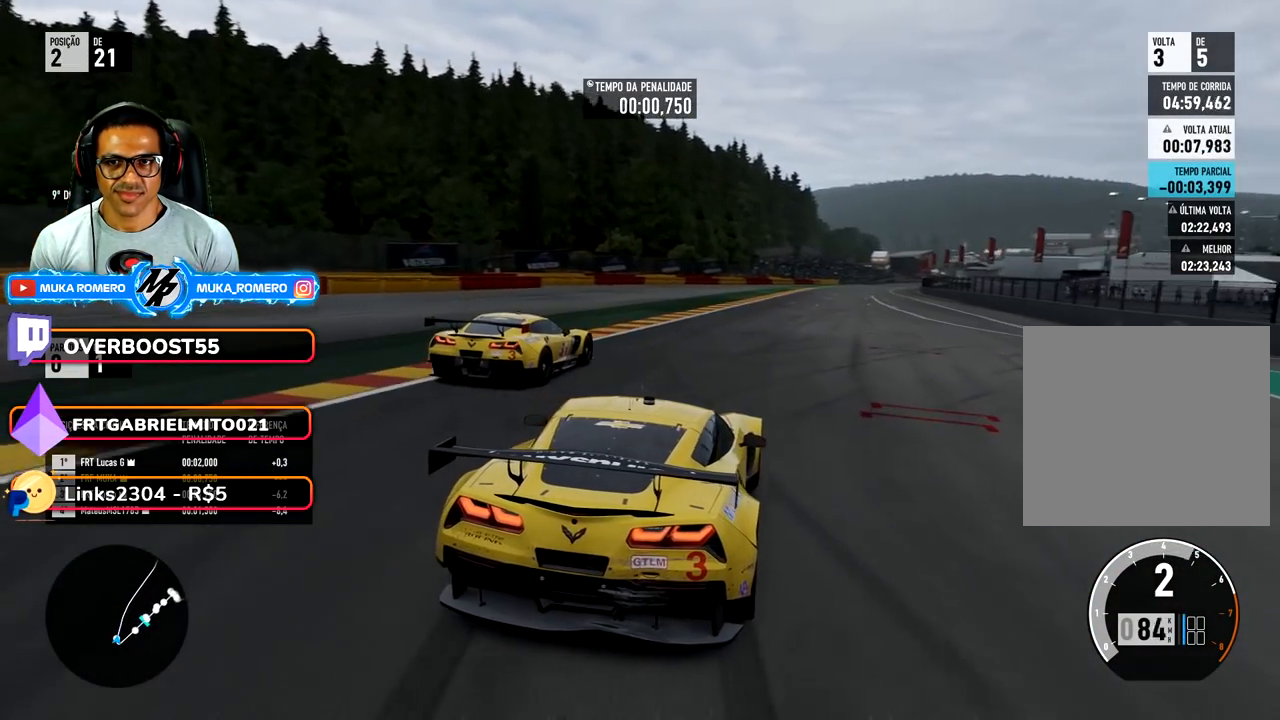
{"buttons": ["R2"], "left_stick": "center", "right_stick": "center", "events": [[33, "left_stick", "right"], [200, "left_stick", "center"], [250, "left_stick", "down-left"], [467, "left_stick", "center"]]}
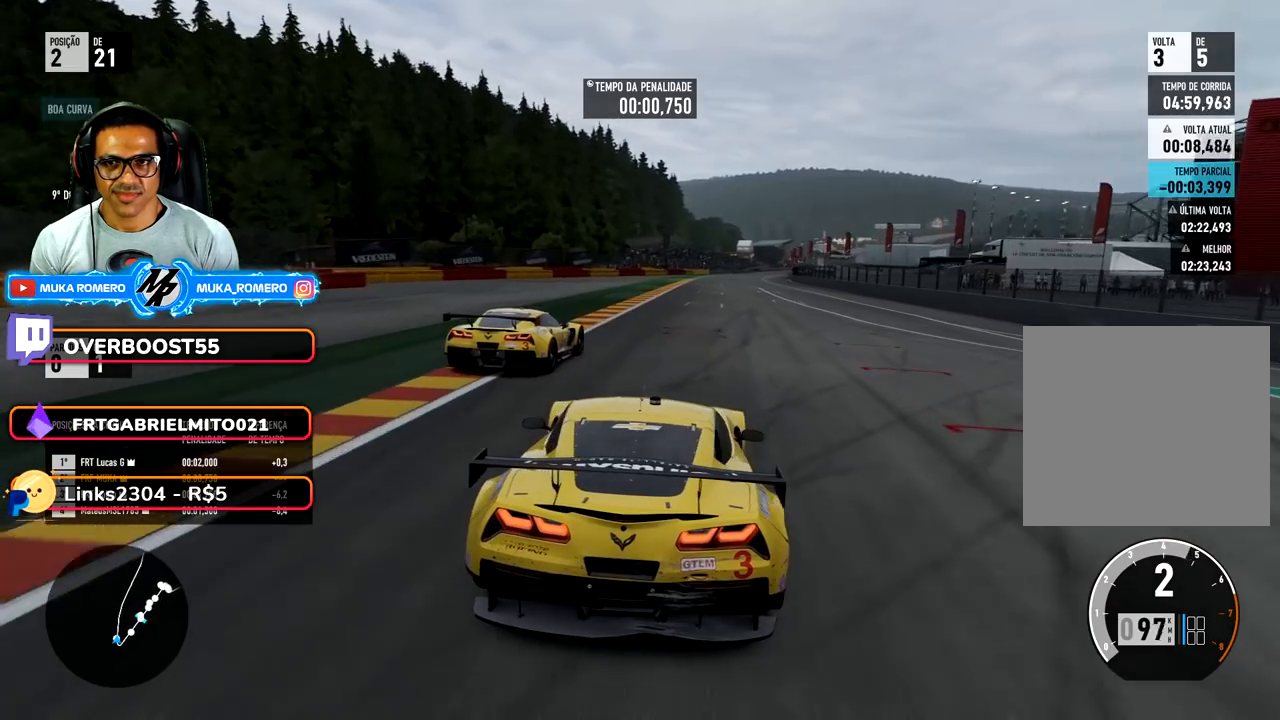
{"buttons": ["R2"], "left_stick": "center", "right_stick": "center", "events": [[17, "left_stick", "right"], [367, "left_stick", "center"]]}
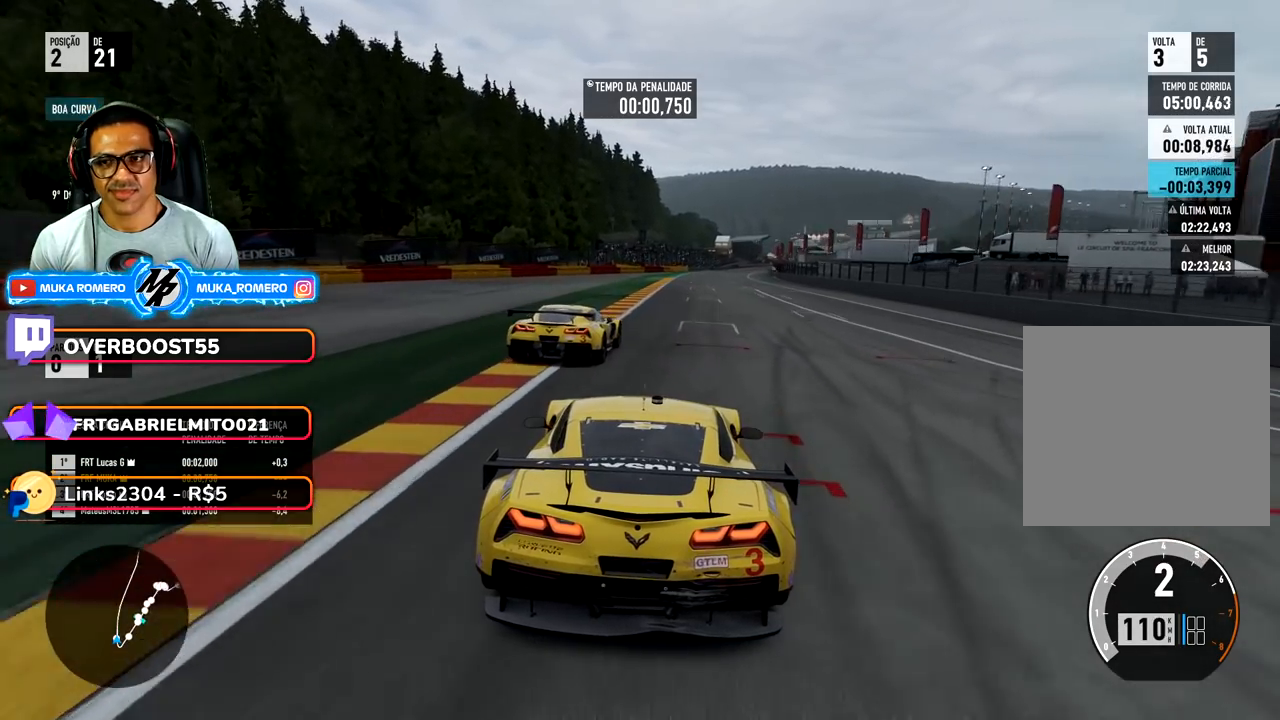
{"buttons": ["R2"], "left_stick": "center", "right_stick": "center", "events": [[33, "left_stick", "right"], [167, "left_stick", "center"], [333, "left_stick", "right"], [450, "left_stick", "center"]]}
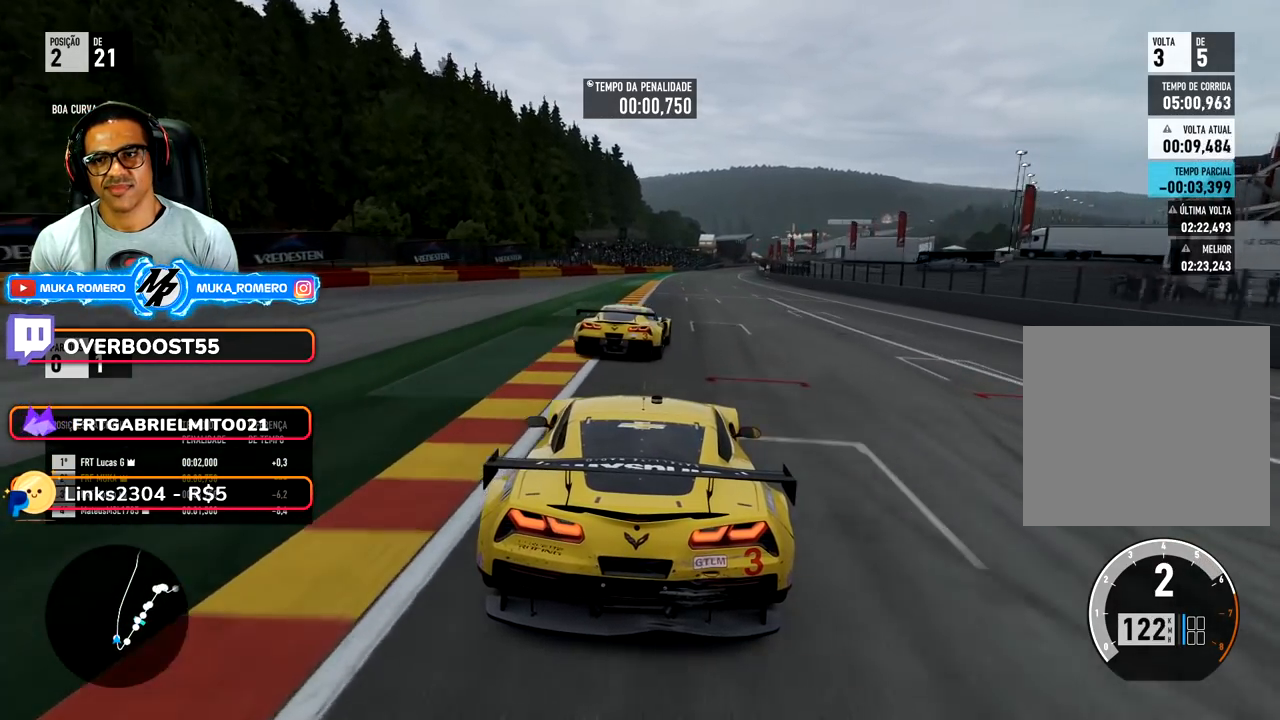
{"buttons": ["R2"], "left_stick": "center", "right_stick": "center", "events": [[67, "left_stick", "right"], [217, "left_stick", "center"], [317, "left_stick", "right"], [500, "left_stick", "center"]]}
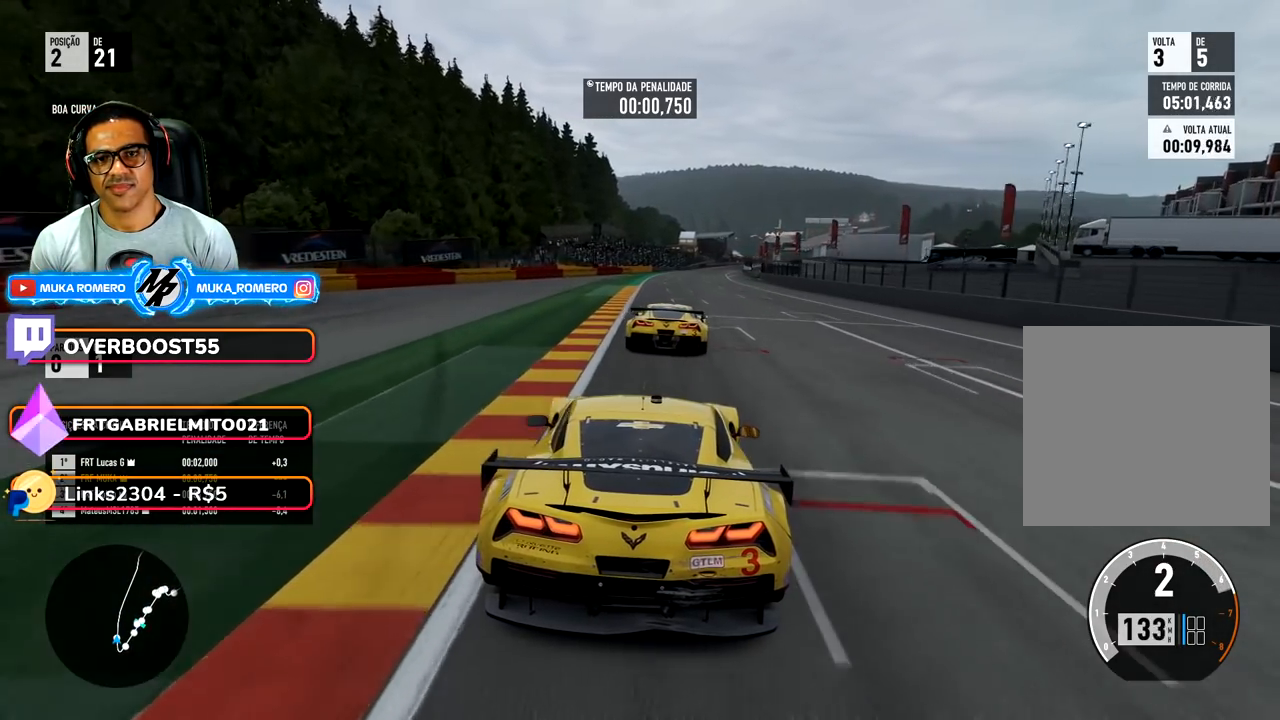
{"buttons": ["R2"], "left_stick": "right", "right_stick": "center", "events": [[117, "left_stick", "right"], [250, "left_stick", "center"], [350, "left_stick", "right"]]}
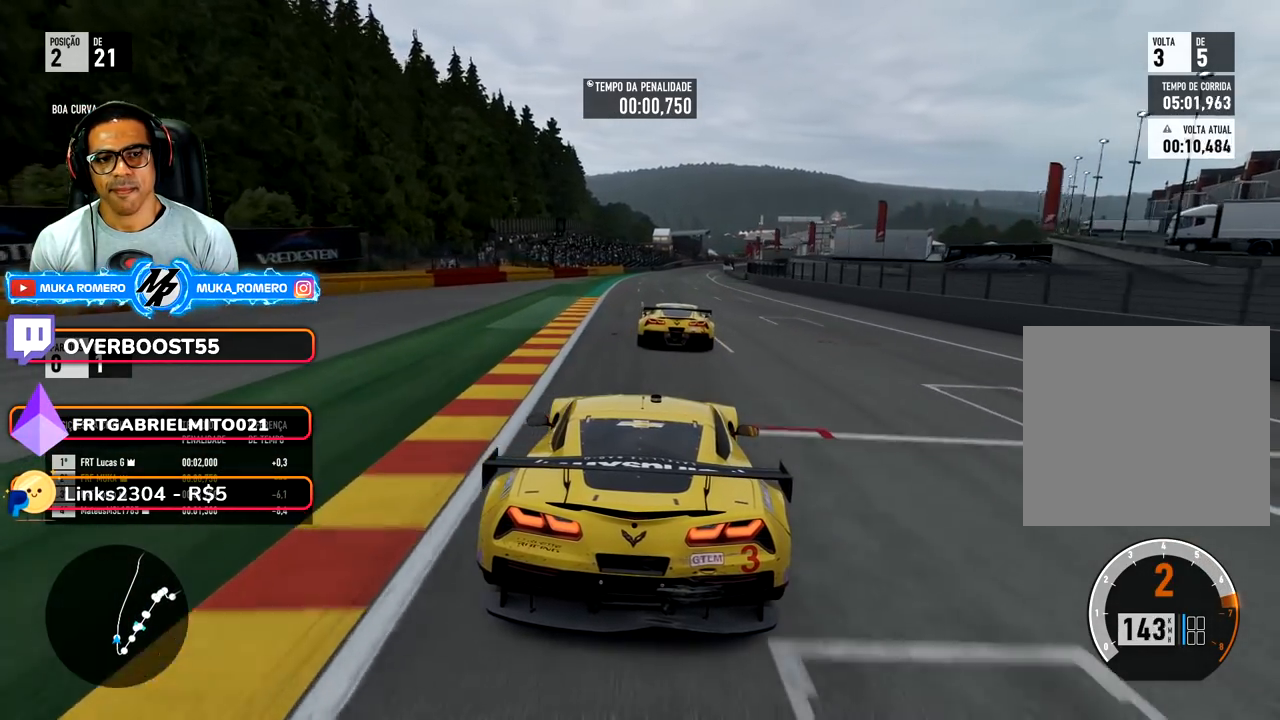
{"buttons": ["R2"], "left_stick": "right", "right_stick": "center", "events": [[17, "left_stick", "center"], [133, "left_stick", "right"], [250, "B", "down"], [250, "left_stick", "center"], [300, "B", "up"], [433, "left_stick", "right"]]}
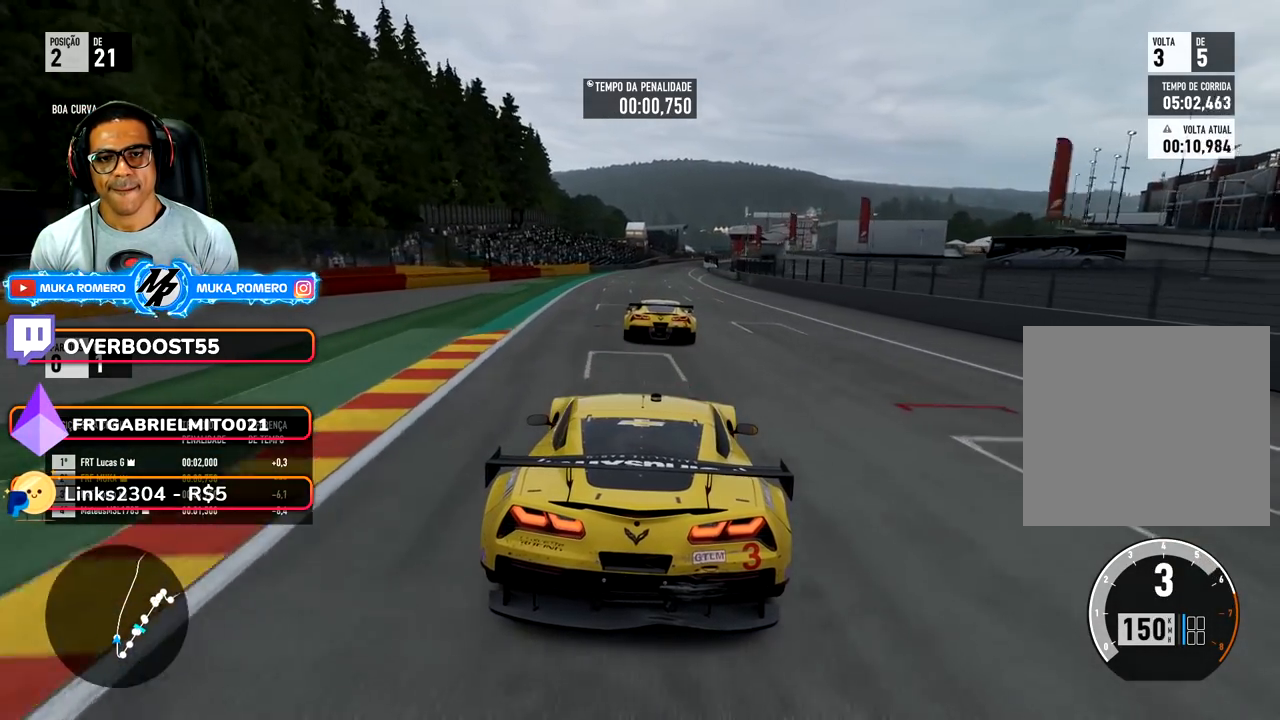
{"buttons": ["R2"], "left_stick": "center", "right_stick": "center", "events": [[83, "left_stick", "center"]]}
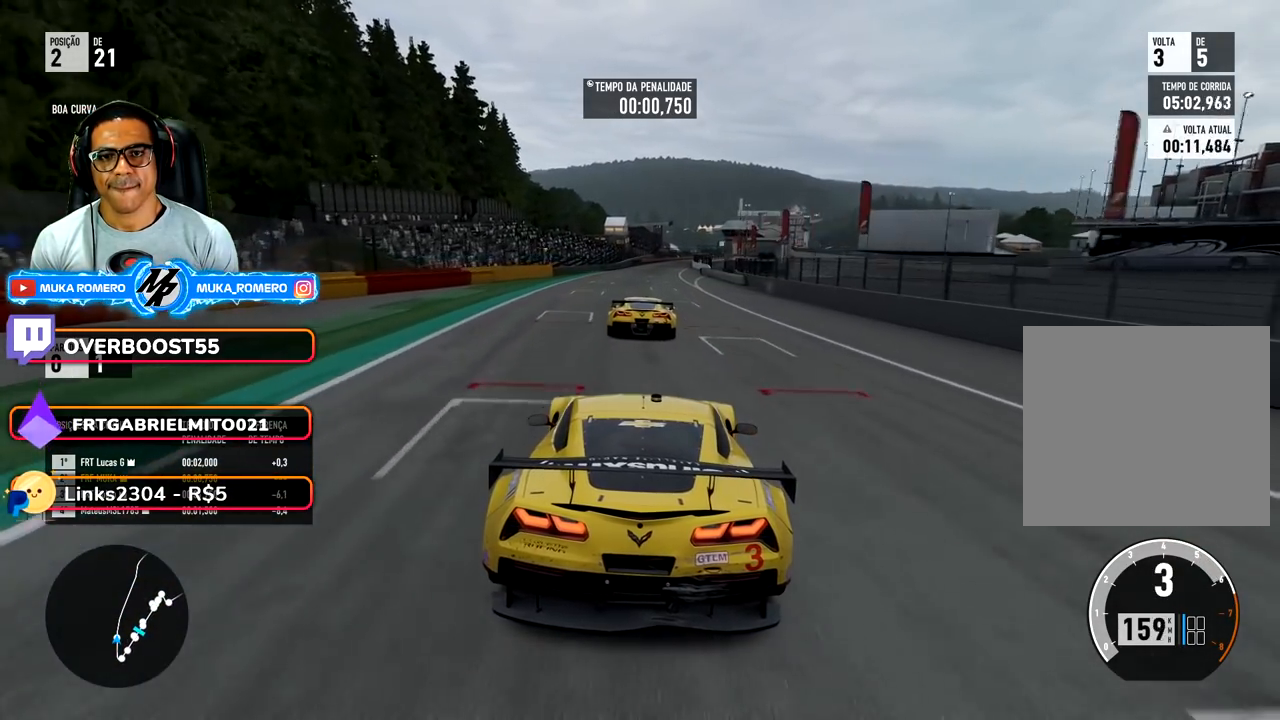
{"buttons": ["R2"], "left_stick": "center", "right_stick": "center", "events": []}
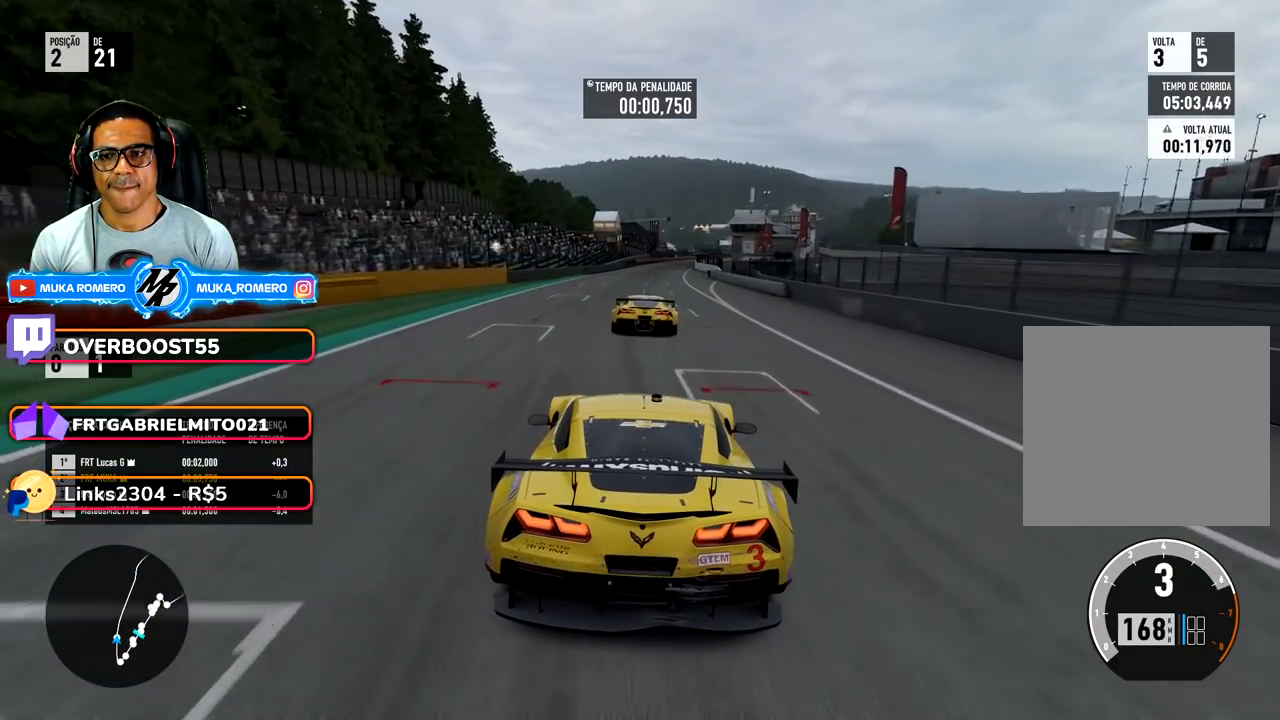
{"buttons": ["R2"], "left_stick": "center", "right_stick": "center", "events": [[50, "left_stick", "right"], [167, "left_stick", "center"], [317, "left_stick", "right"], [467, "left_stick", "center"]]}
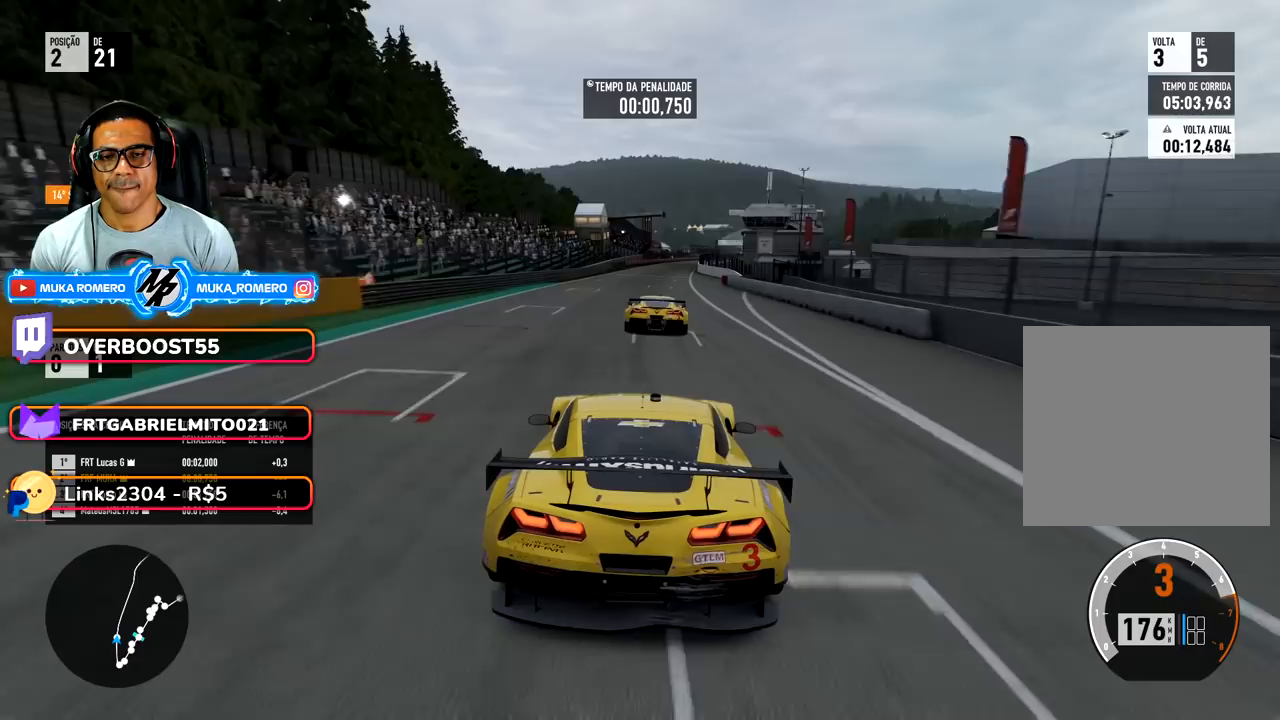
{"buttons": ["R2"], "left_stick": "right", "right_stick": "center", "events": [[67, "left_stick", "right"], [217, "left_stick", "center"], [483, "left_stick", "right"]]}
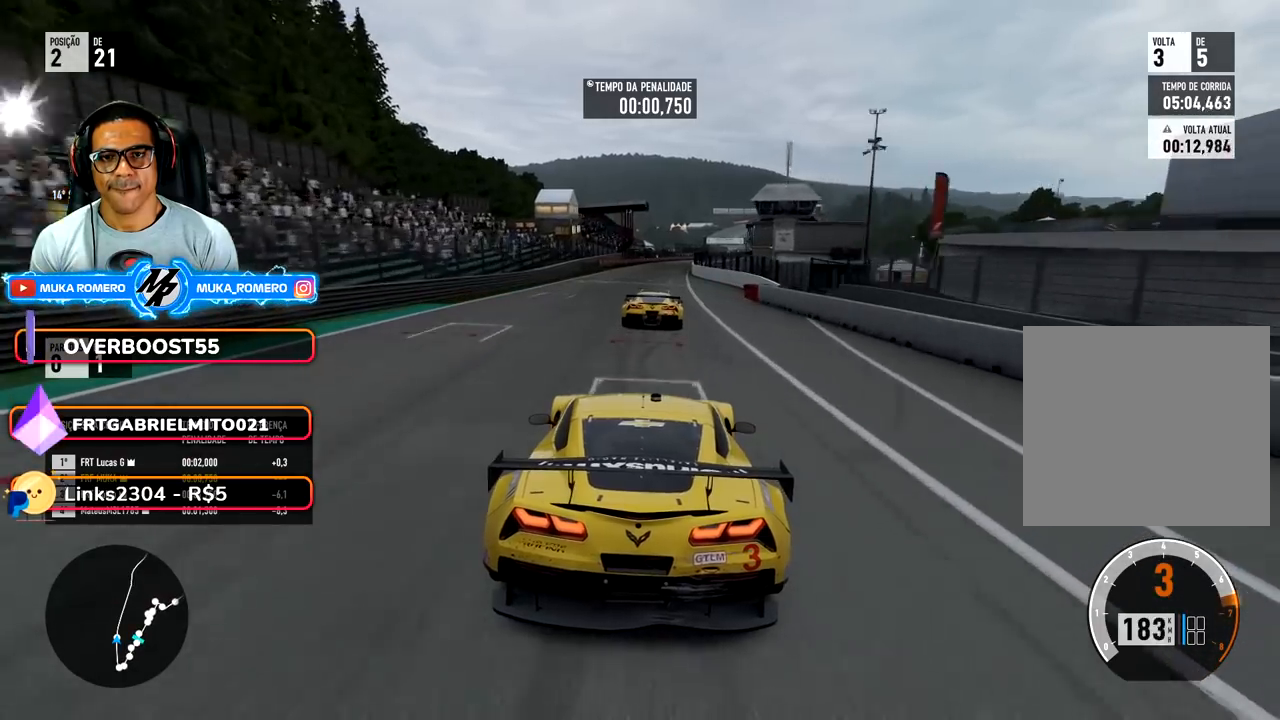
{"buttons": ["R2"], "left_stick": "center", "right_stick": "center", "events": [[117, "left_stick", "center"], [233, "left_stick", "right"], [350, "B", "down"], [400, "left_stick", "center"], [417, "B", "up"]]}
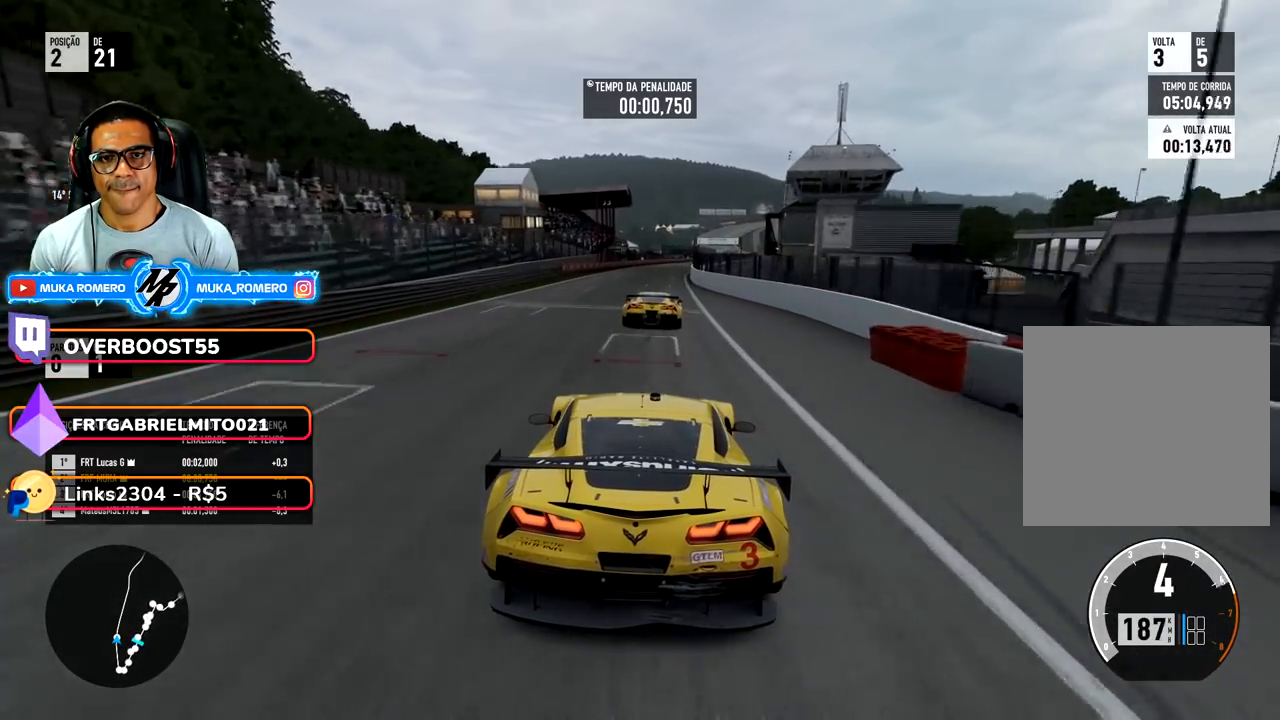
{"buttons": ["R2"], "left_stick": "center", "right_stick": "center", "events": [[33, "left_stick", "right"], [167, "left_stick", "center"], [350, "left_stick", "right"], [500, "left_stick", "center"]]}